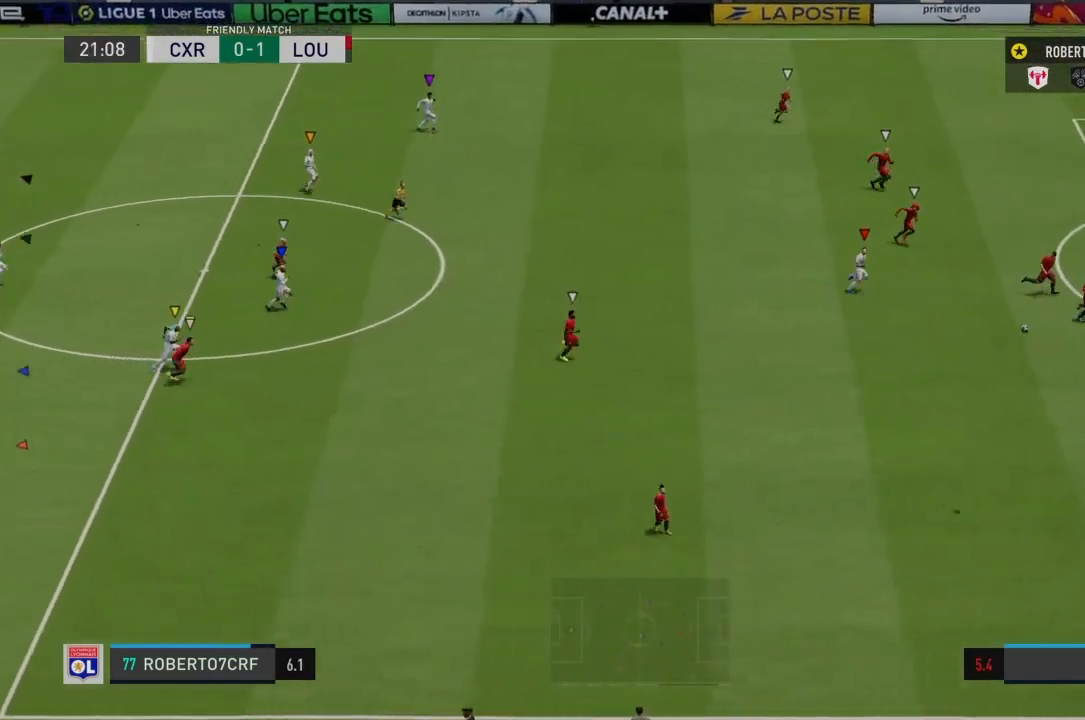
Gameplay with a controller (PlayStation layout); each line is a JSON object with the inputs held at the frame after it. "events" lists button and stick changes between this image and that frame as [ms after this image, input, new state], when the widget could be followed in between. Not read: L3 R3.
{"buttons": ["L1"], "left_stick": "center", "right_stick": "center", "events": []}
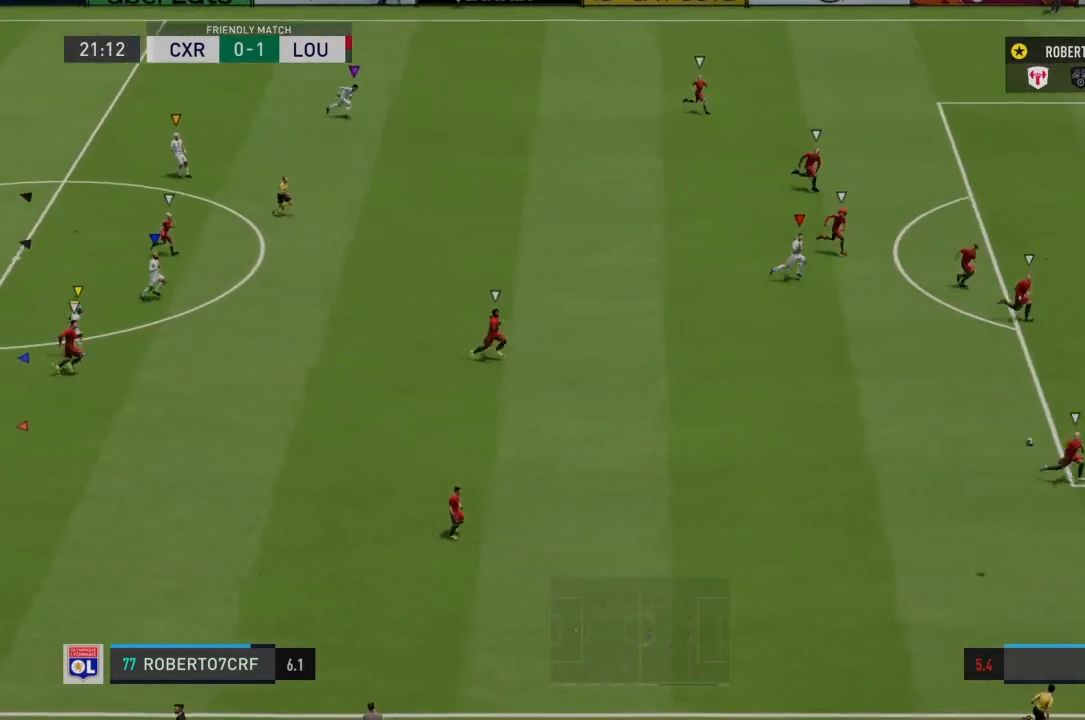
{"buttons": ["L1"], "left_stick": "center", "right_stick": "center", "events": []}
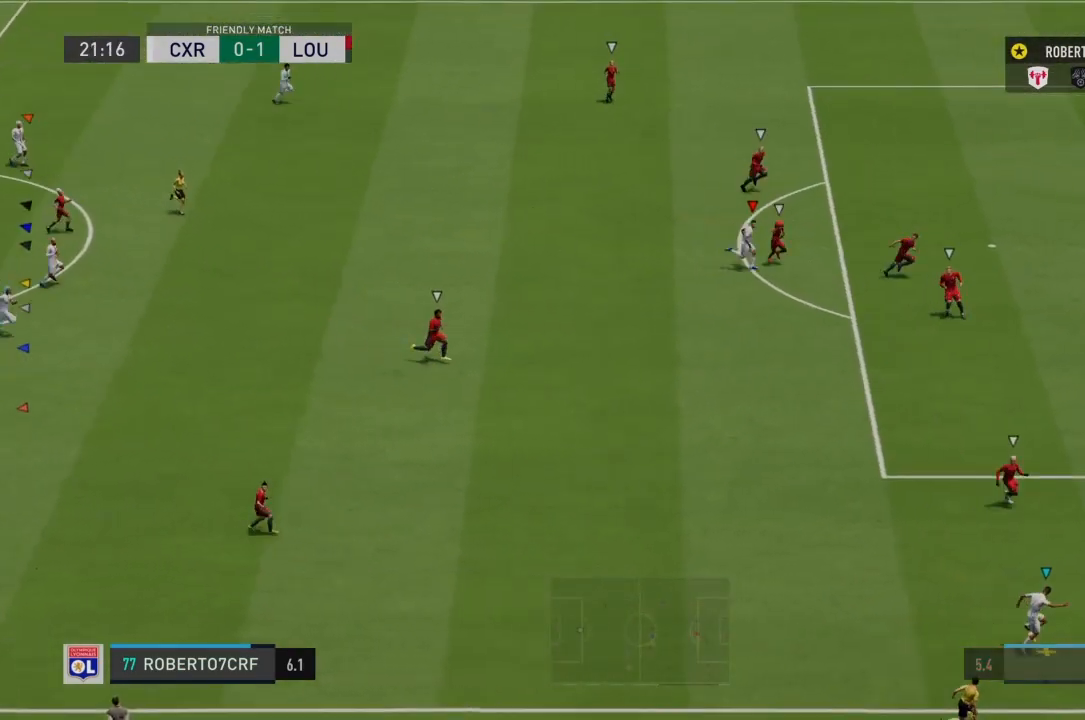
{"buttons": ["L1"], "left_stick": "center", "right_stick": "center", "events": []}
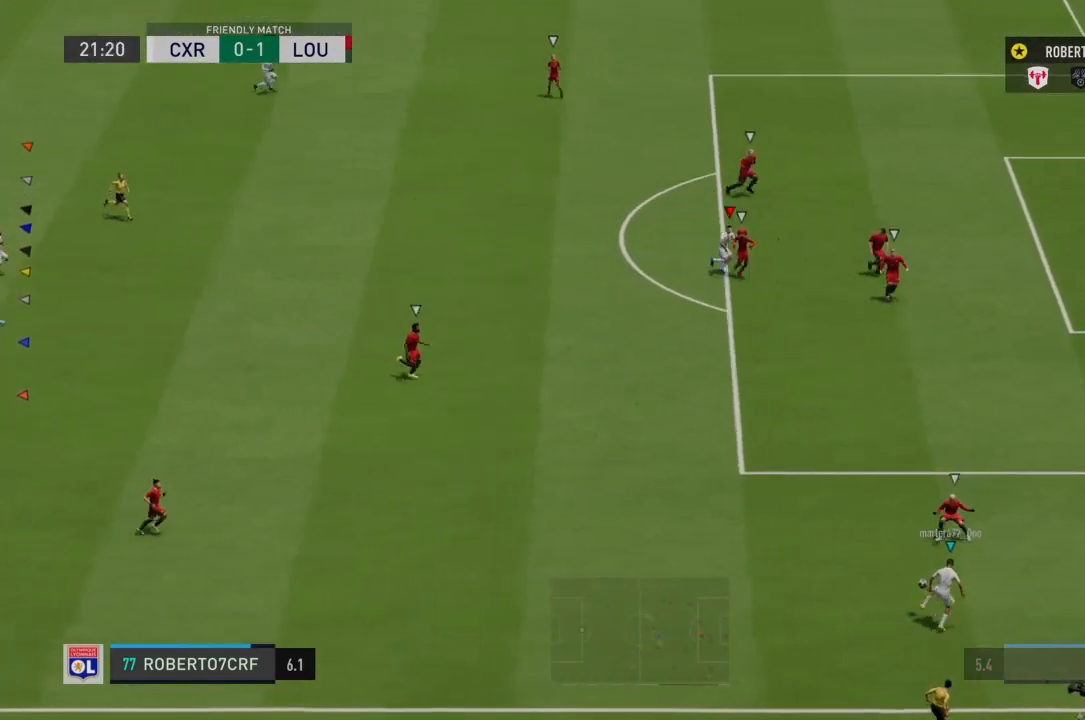
{"buttons": ["L1"], "left_stick": "center", "right_stick": "center", "events": []}
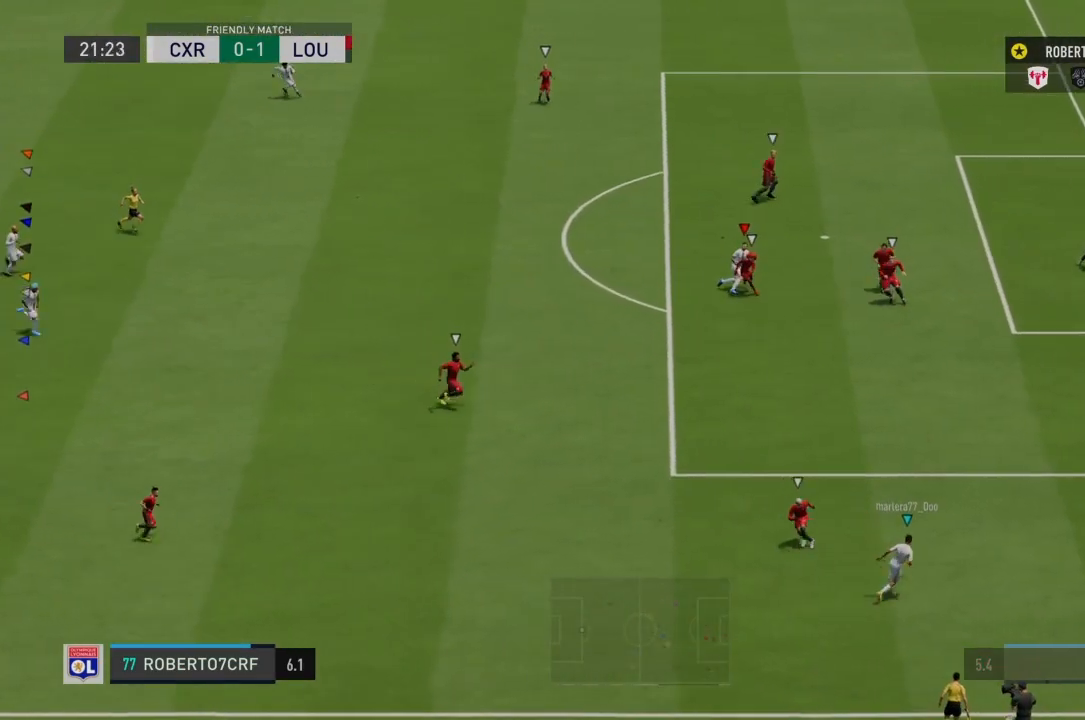
{"buttons": ["L1"], "left_stick": "center", "right_stick": "center", "events": []}
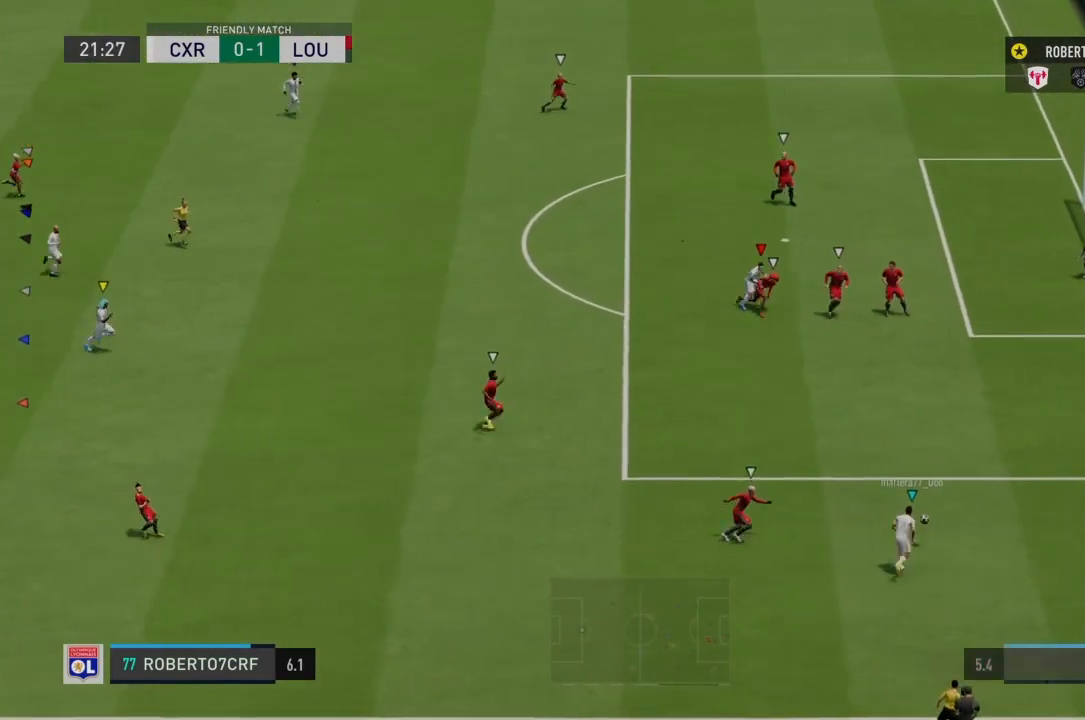
{"buttons": ["L1"], "left_stick": "center", "right_stick": "center", "events": []}
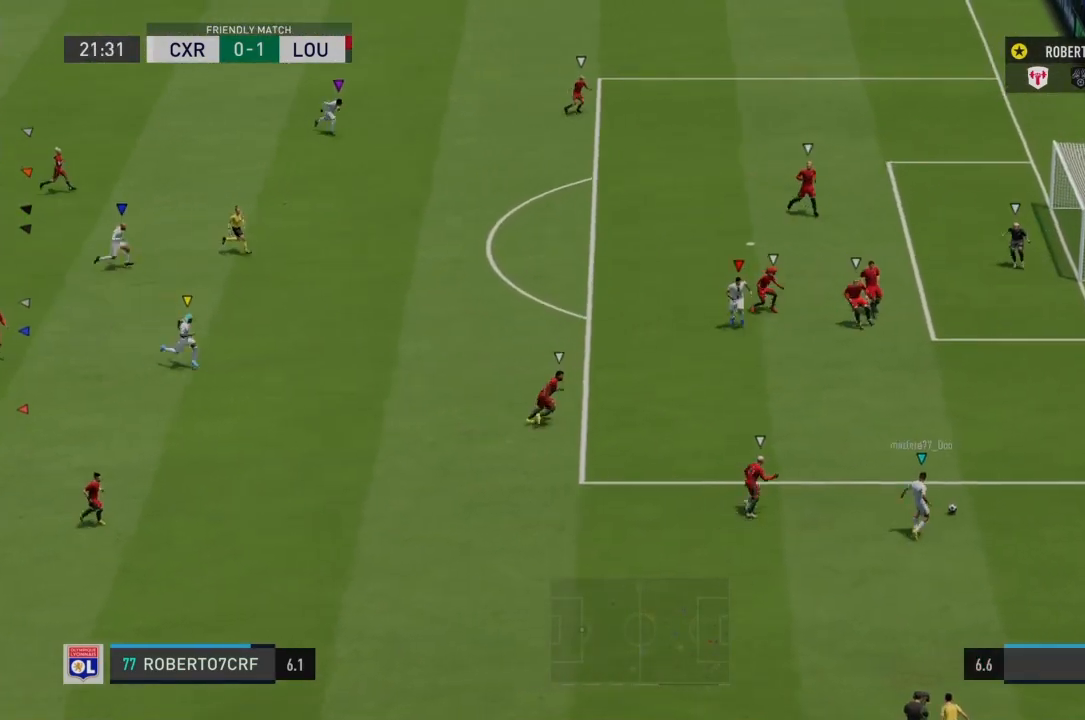
{"buttons": ["L1"], "left_stick": "center", "right_stick": "center", "events": []}
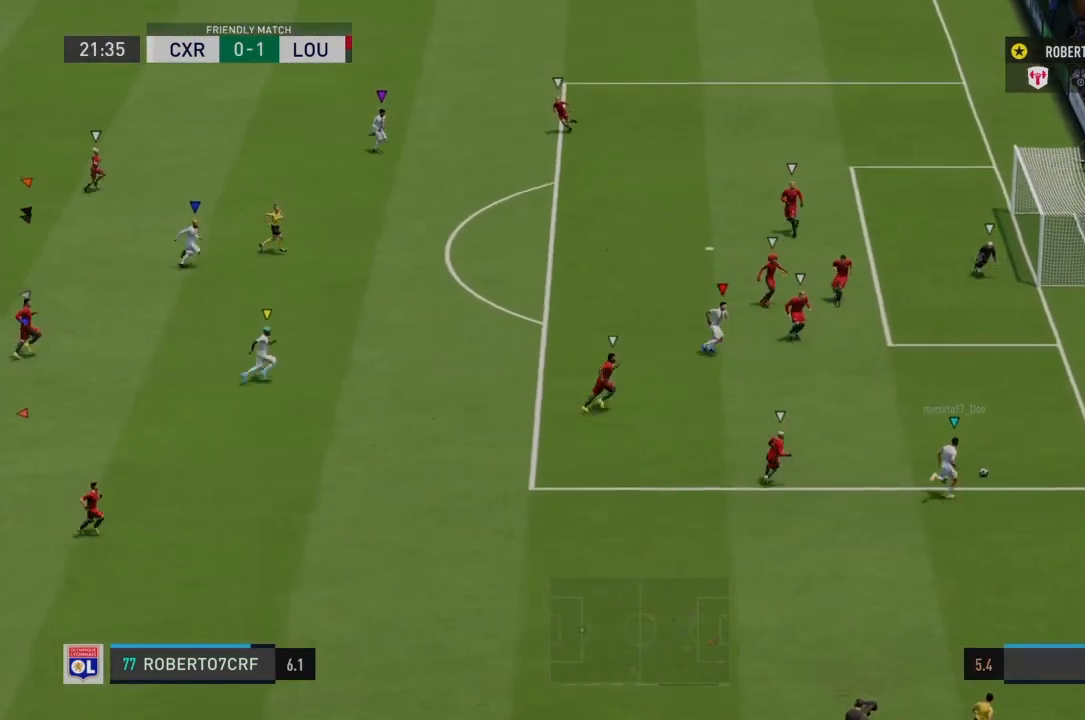
{"buttons": ["L1"], "left_stick": "center", "right_stick": "center", "events": []}
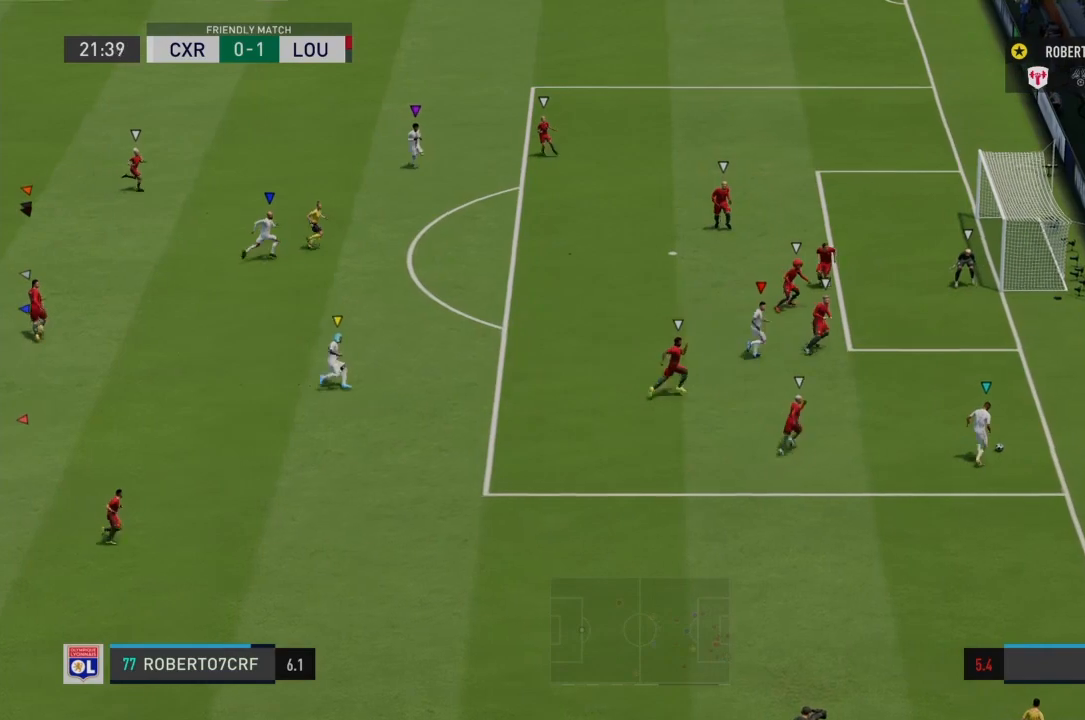
{"buttons": ["L1"], "left_stick": "center", "right_stick": "center", "events": []}
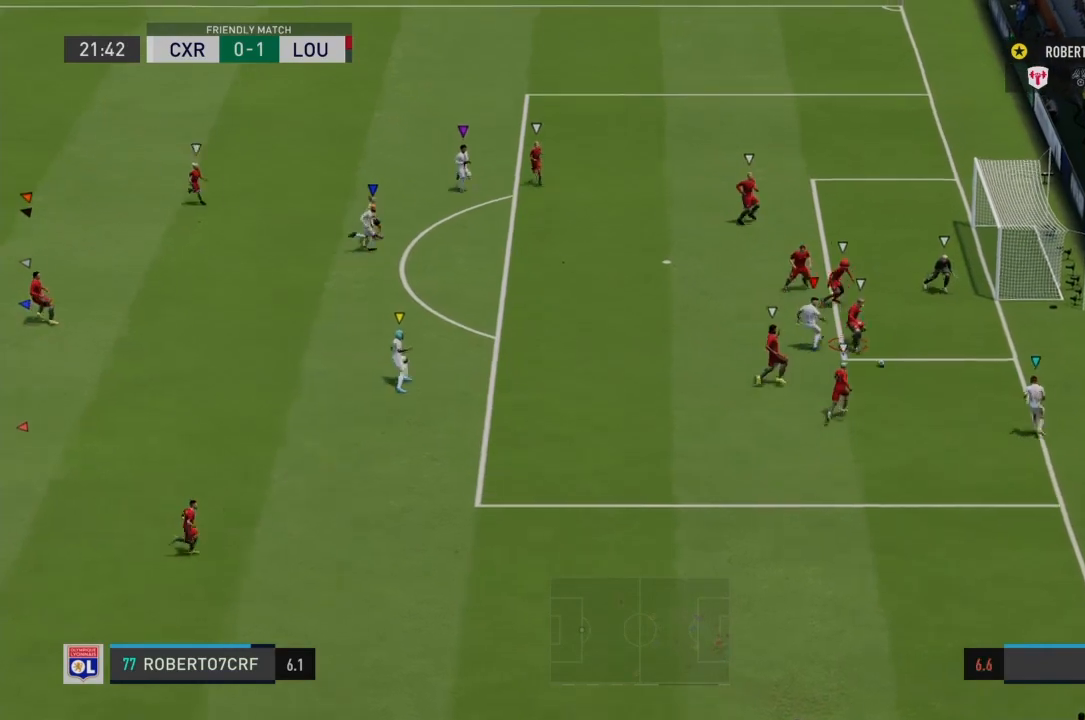
{"buttons": ["L1"], "left_stick": "center", "right_stick": "center", "events": []}
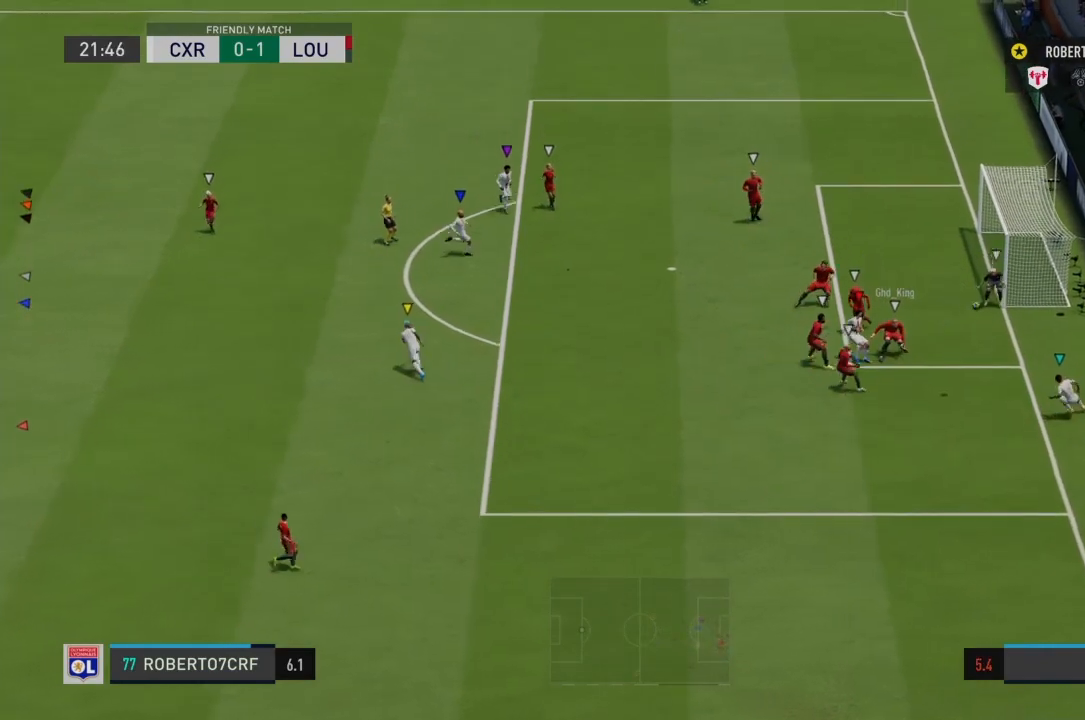
{"buttons": ["L1"], "left_stick": "center", "right_stick": "center", "events": []}
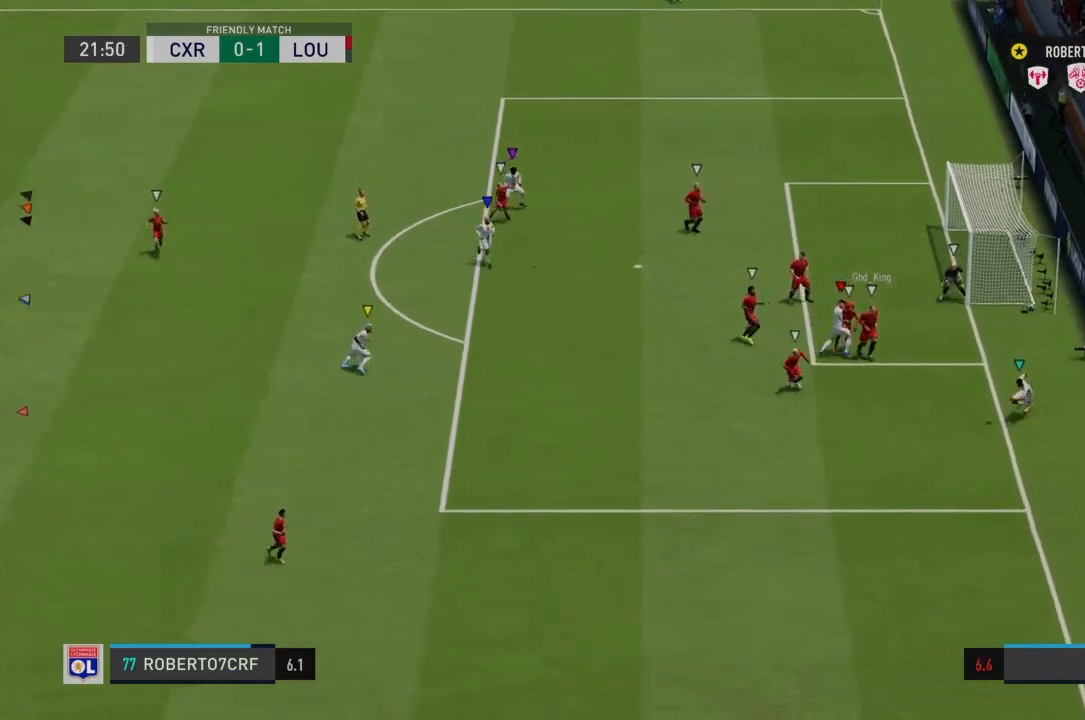
{"buttons": ["L1"], "left_stick": "center", "right_stick": "center", "events": []}
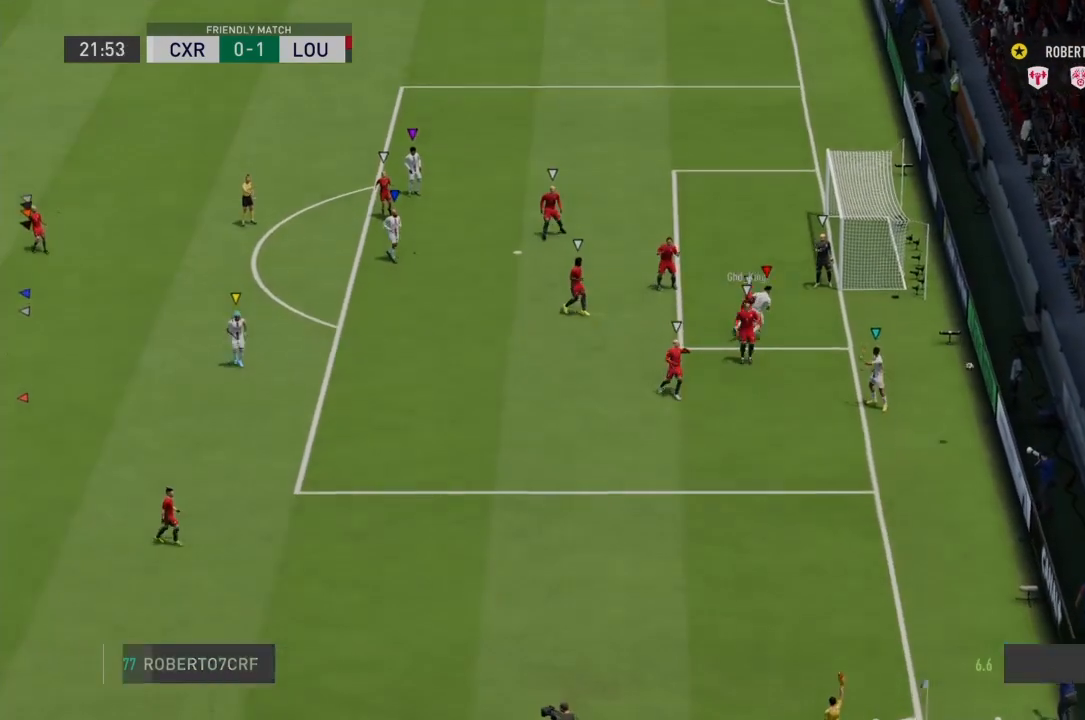
{"buttons": ["L1"], "left_stick": "center", "right_stick": "center", "events": []}
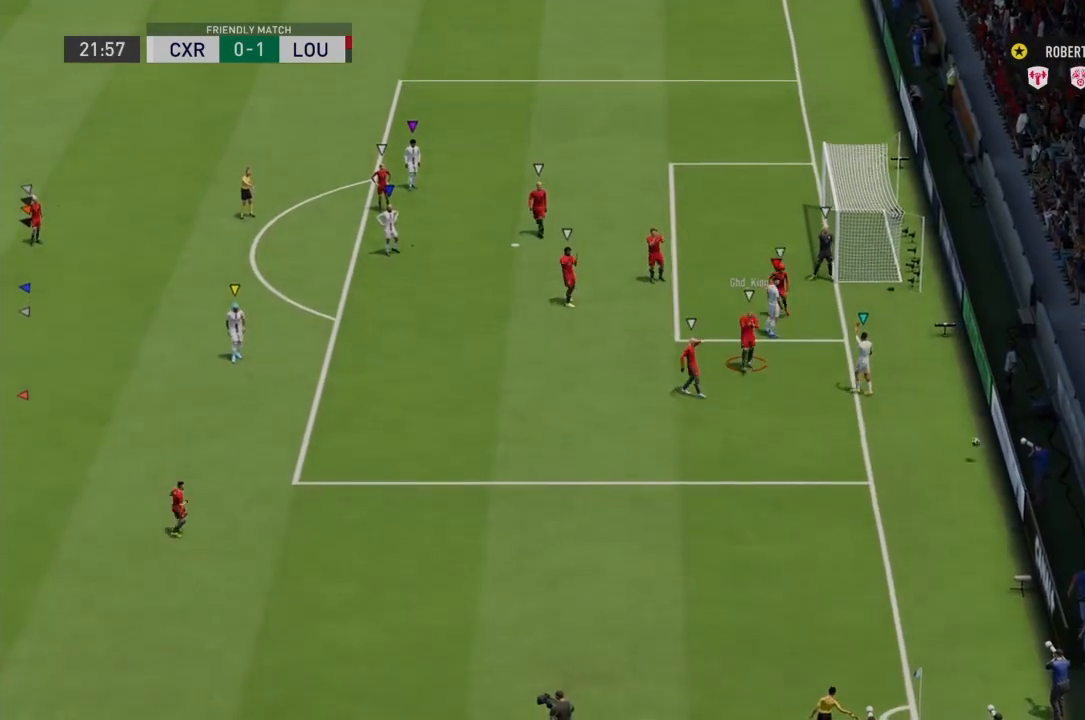
{"buttons": ["L1"], "left_stick": "center", "right_stick": "center"}
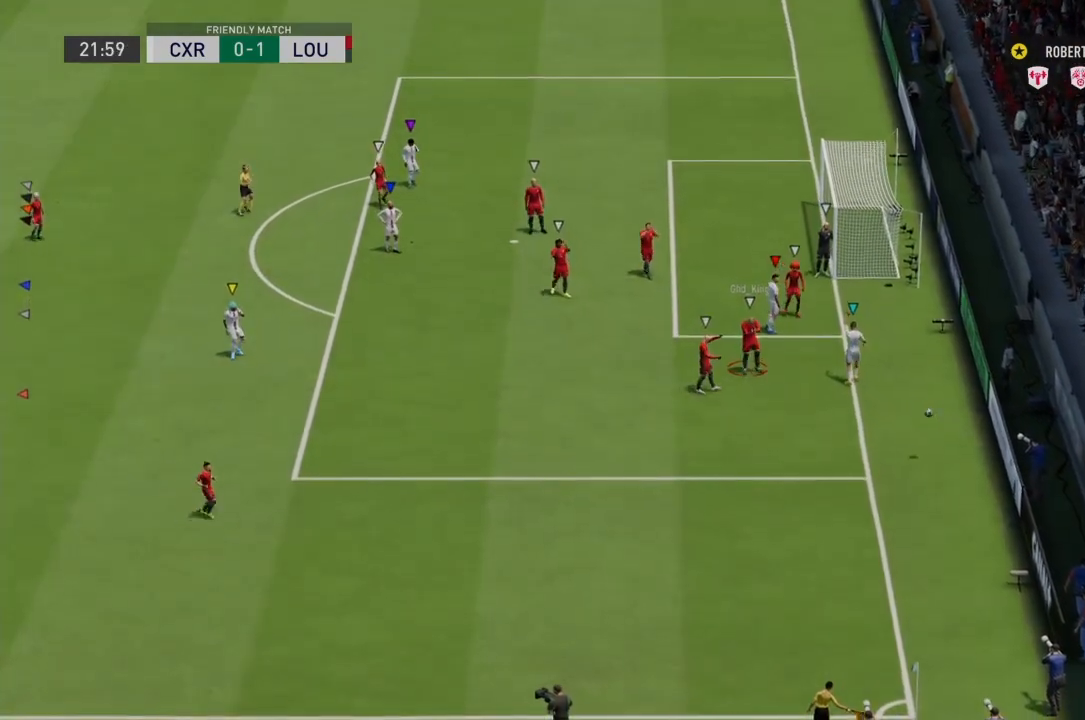
{"buttons": ["L1"], "left_stick": "center", "right_stick": "center", "events": []}
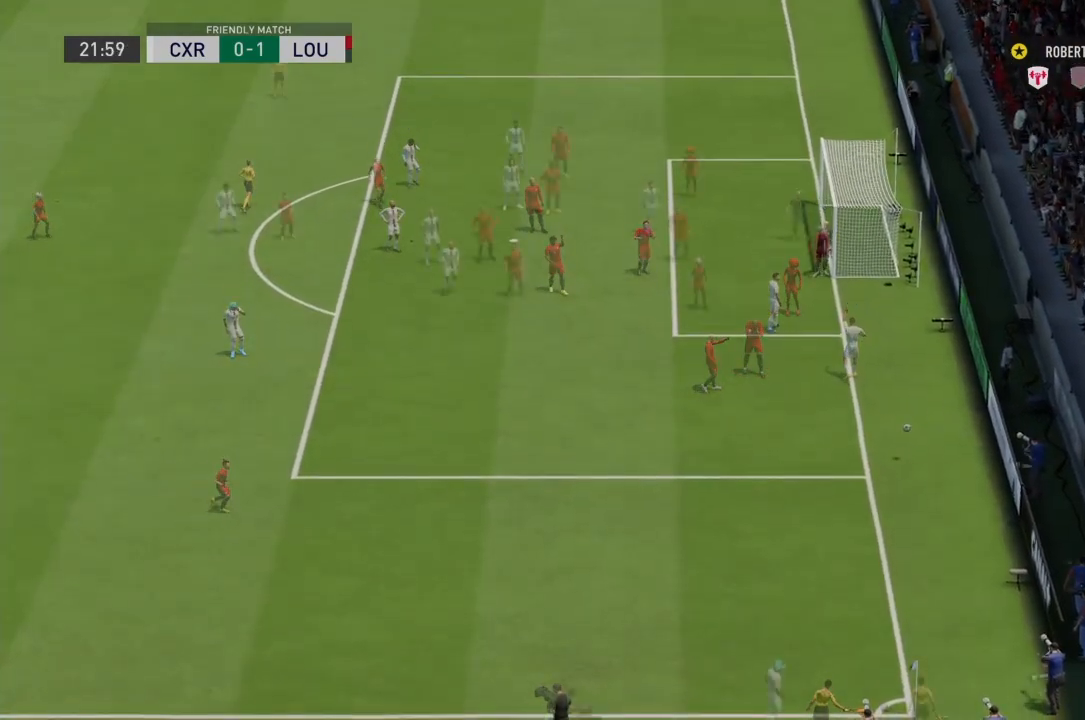
{"buttons": ["L1"], "left_stick": "center", "right_stick": "center", "events": []}
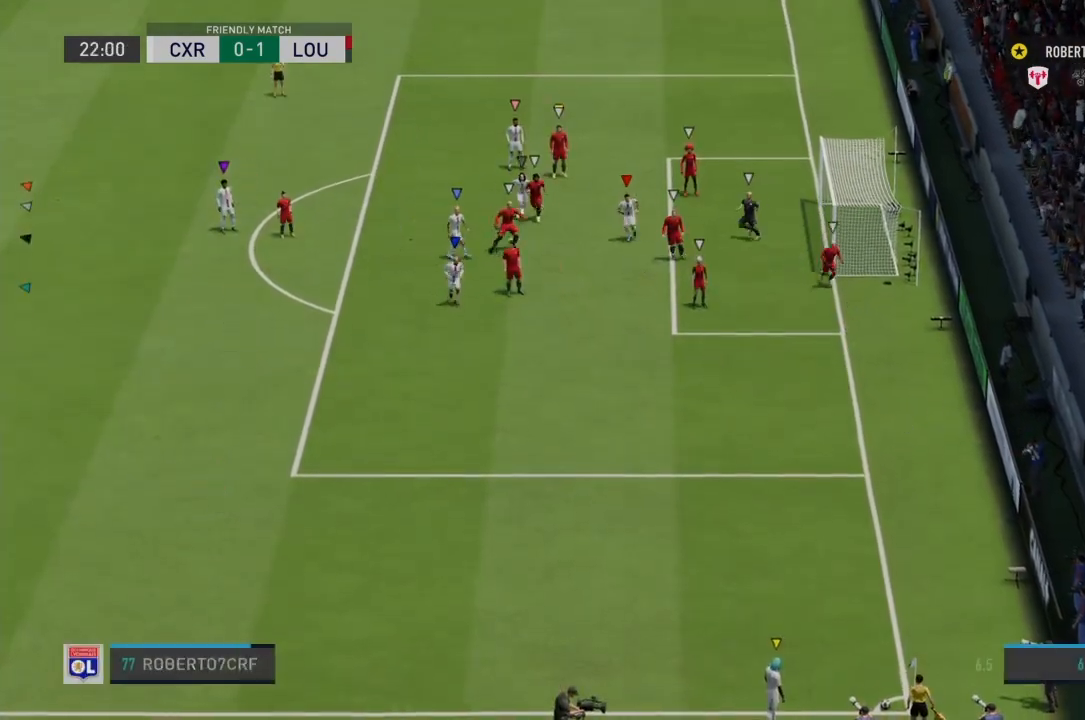
{"buttons": ["L1"], "left_stick": "center", "right_stick": "center", "events": []}
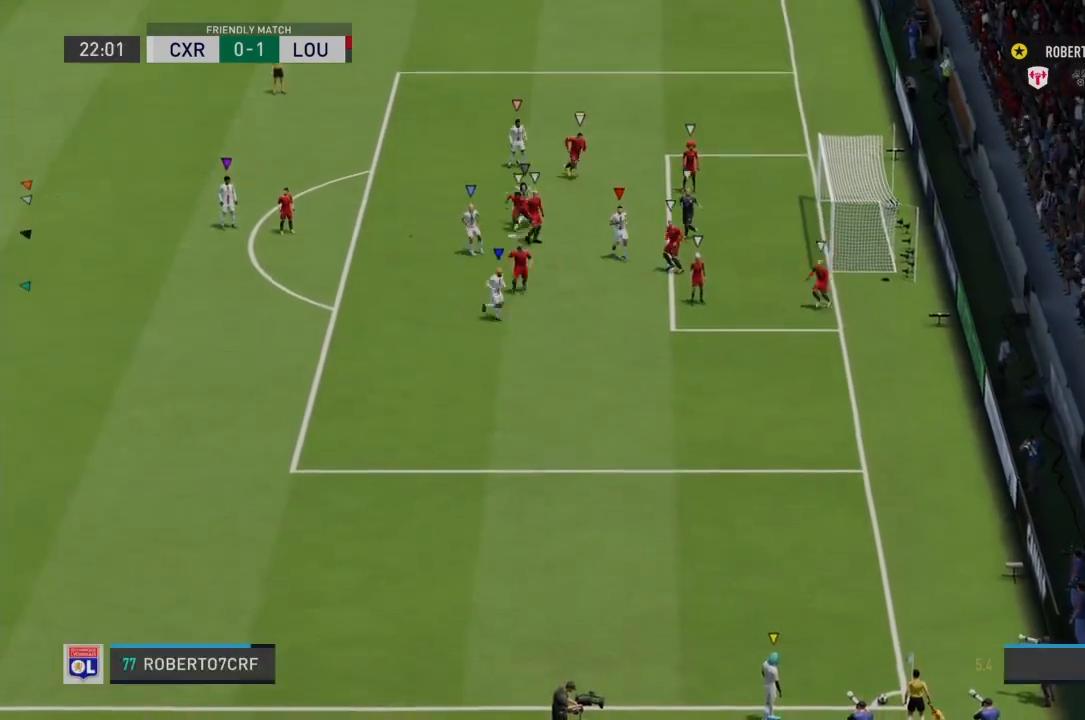
{"buttons": ["L1"], "left_stick": "center", "right_stick": "center", "events": []}
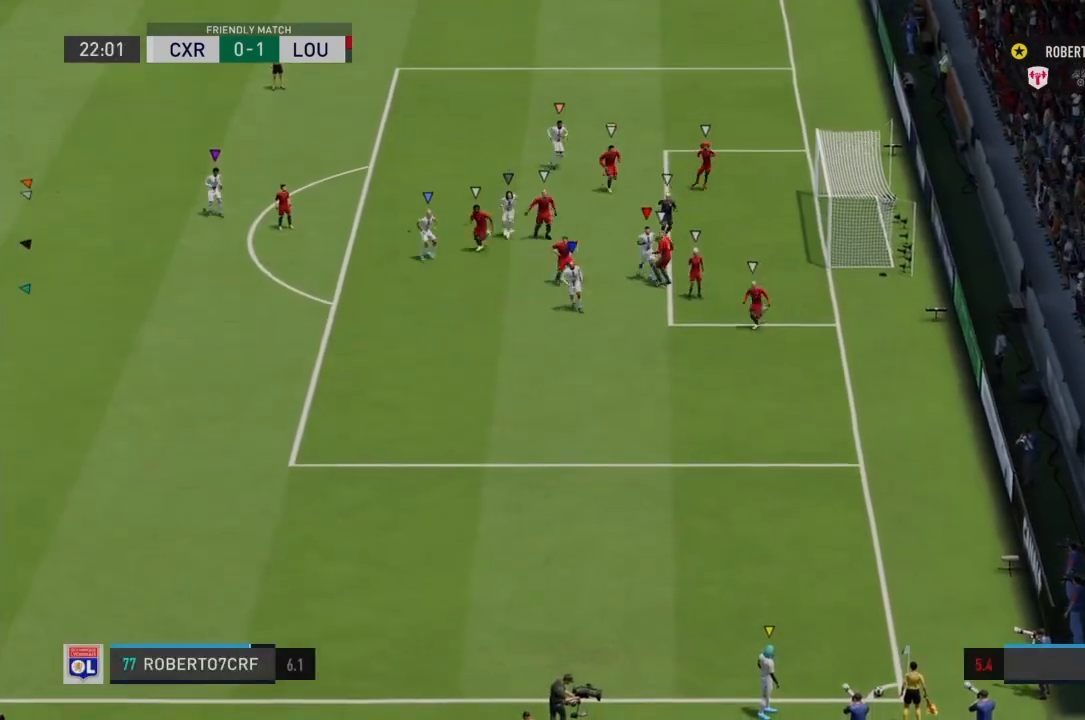
{"buttons": ["L1", "R2"], "left_stick": "down-right", "right_stick": "center", "events": [[333, "R2", "down"], [433, "left_stick", "down-right"]]}